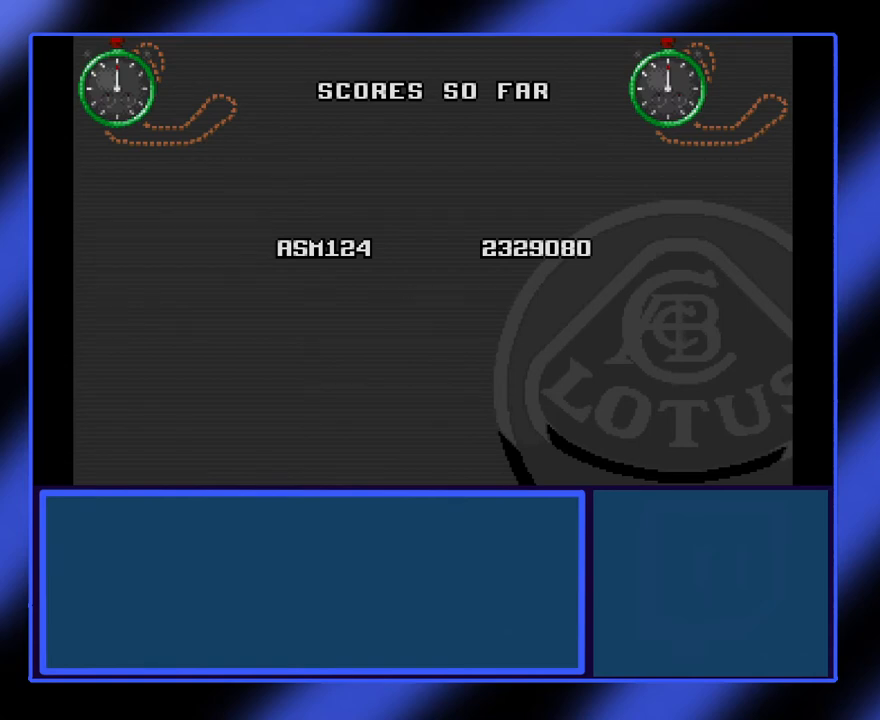
Gameplay with keyboard; each line is a JSON object with the keys held at the frame after it. "events" lists presses ("down") and releases ("up") of "alt", "ctrl", "down", "escape", "left", "return", "right", "shift", "space", "tab" and "up" between this image and that frame as [ms after this image, input, new state], when the widget could be followed in between. No other keys are recorded. Mouse input is not recorded.
{"keys": [], "events": [[233, "return", "down"], [300, "return", "up"]]}
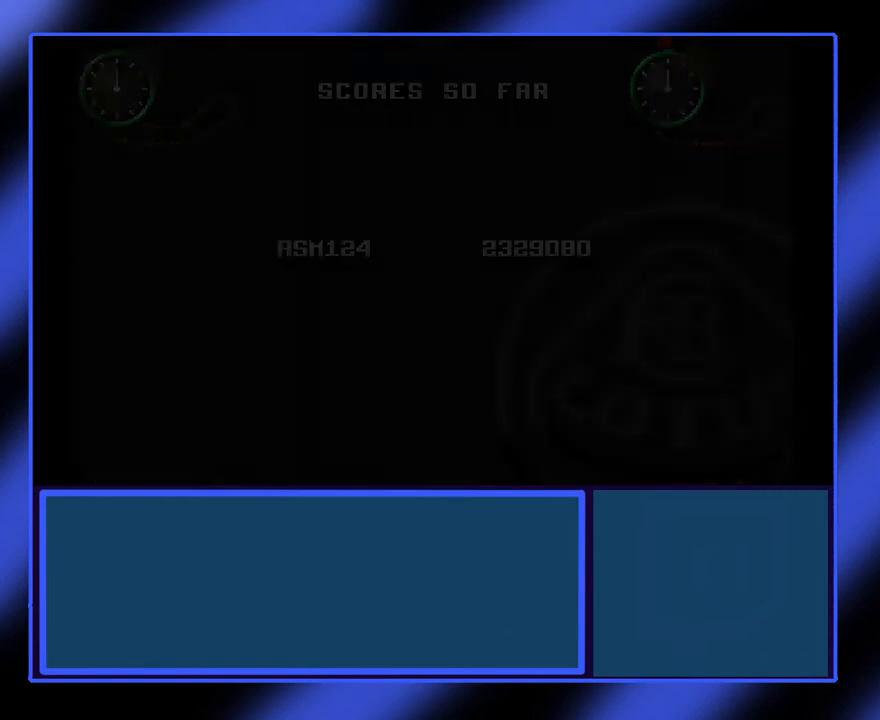
{"keys": [], "events": []}
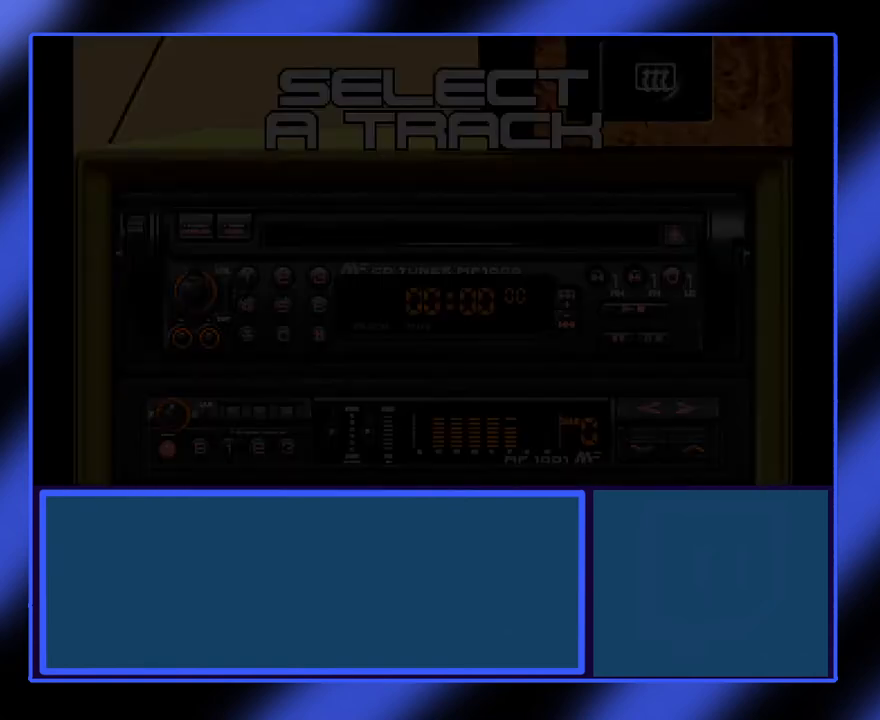
{"keys": [], "events": []}
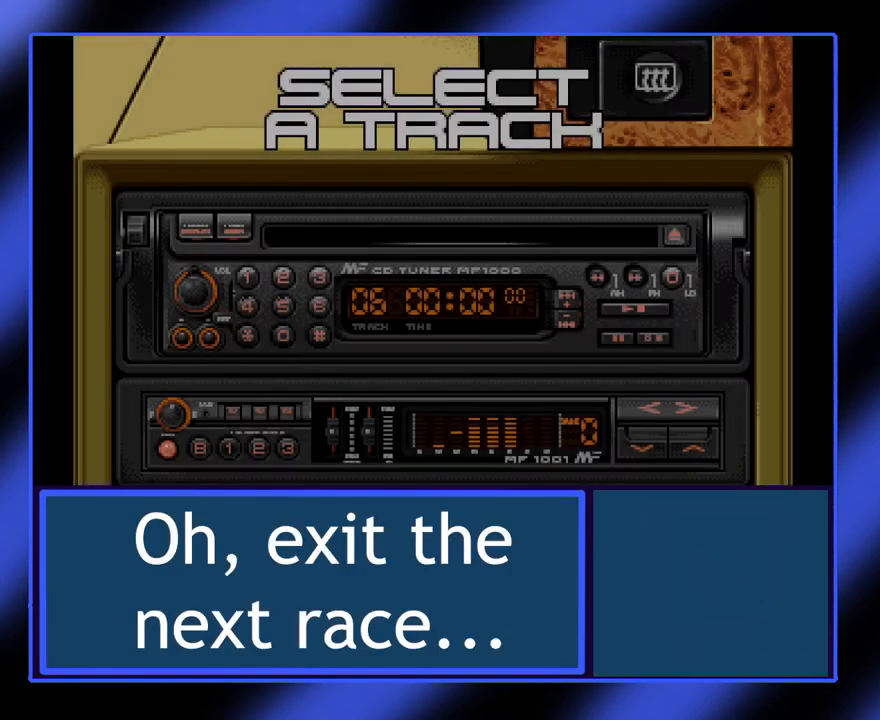
{"keys": [], "events": []}
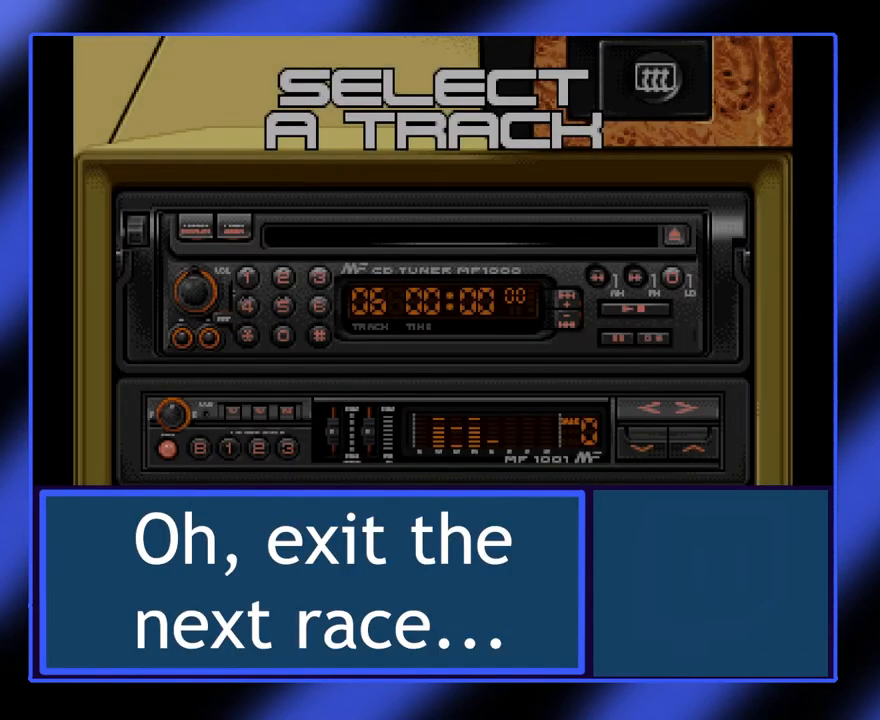
{"keys": [], "events": [[400, "escape", "down"], [500, "escape", "up"]]}
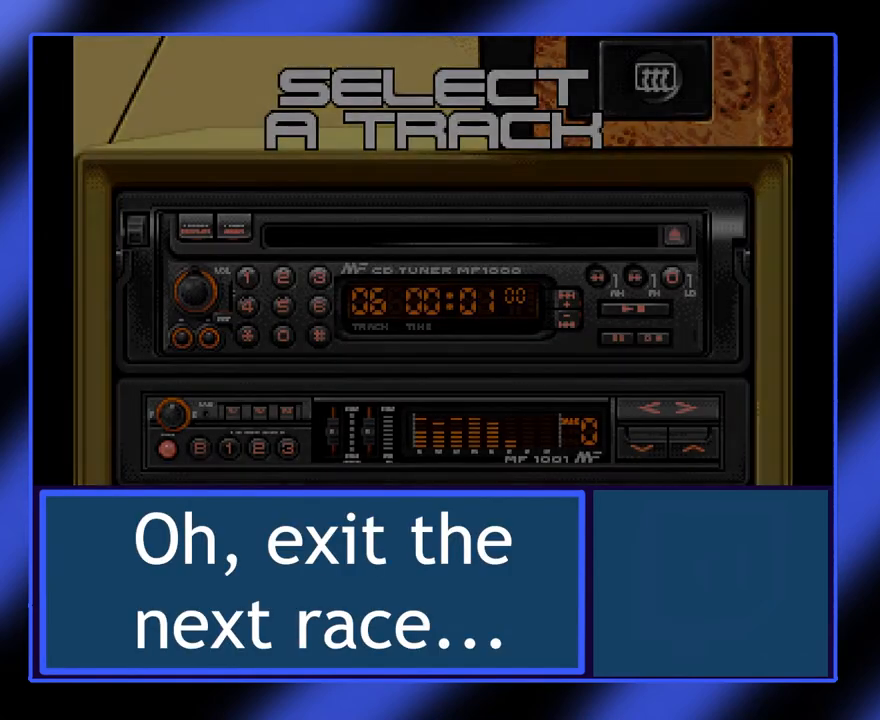
{"keys": [], "events": []}
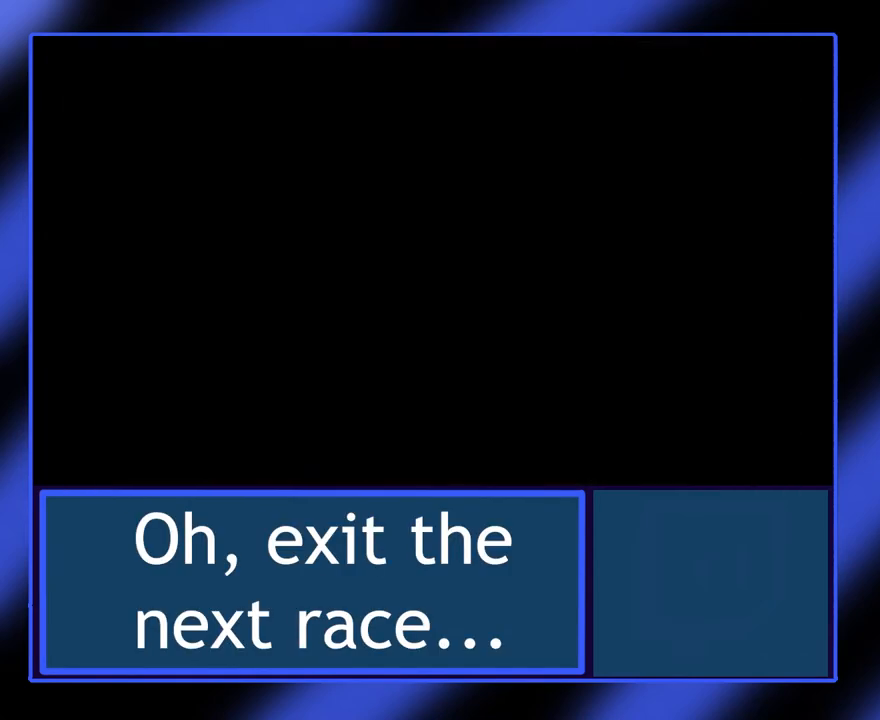
{"keys": [], "events": []}
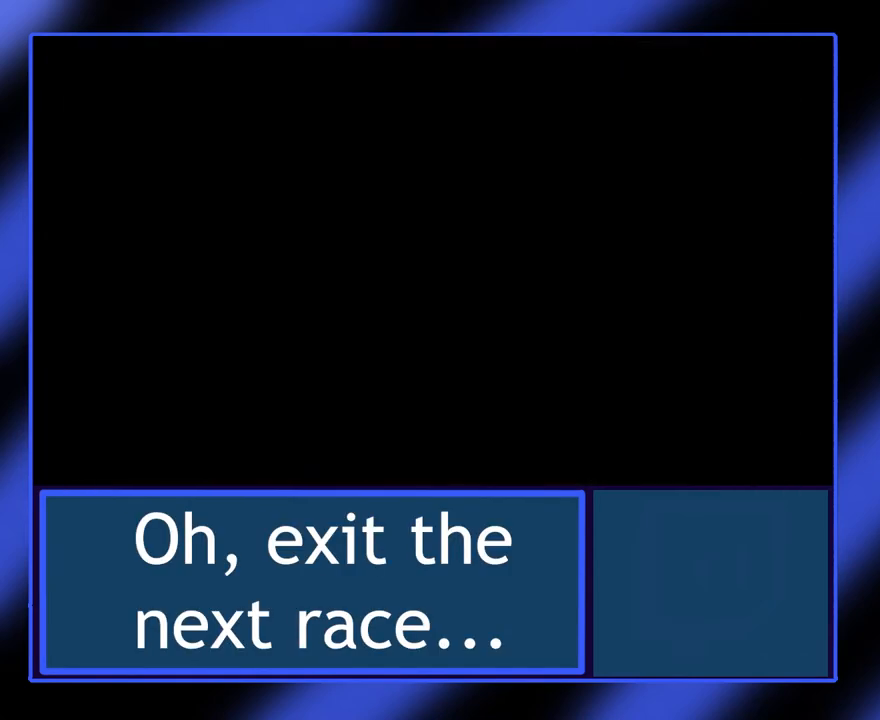
{"keys": [], "events": []}
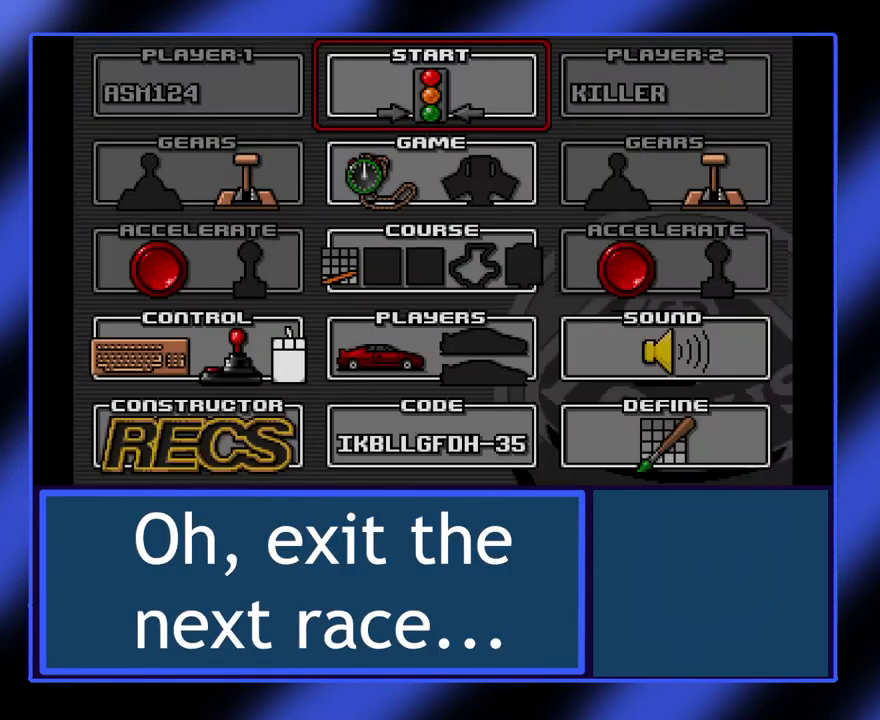
{"keys": [], "events": []}
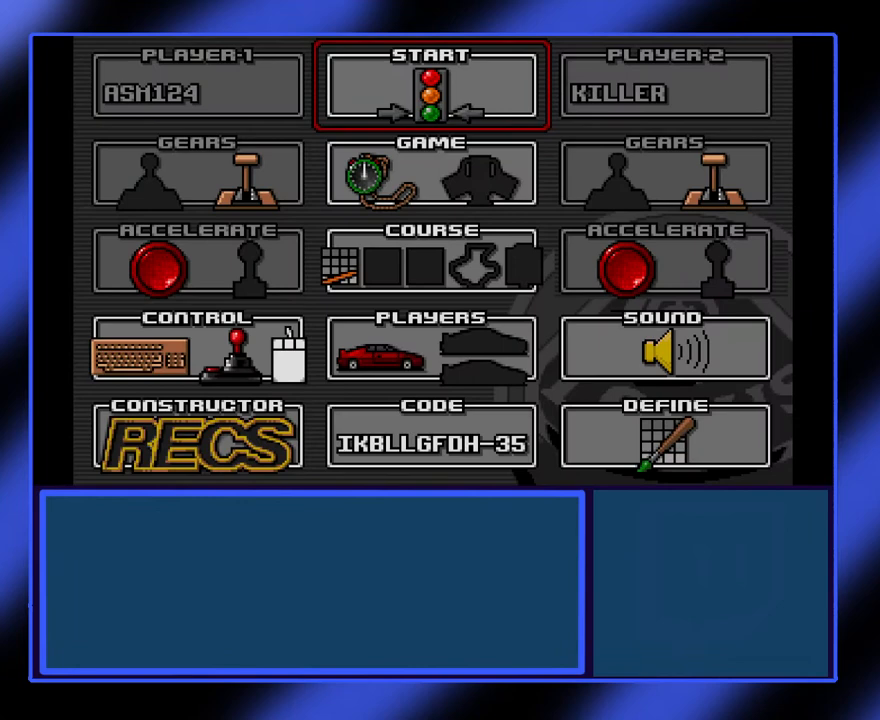
{"keys": [], "events": []}
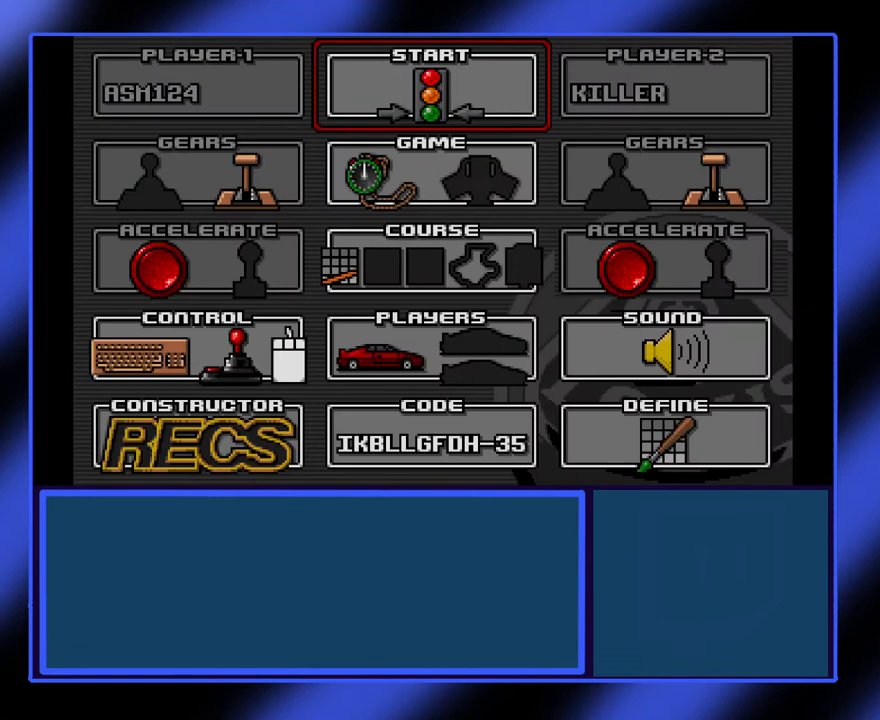
{"keys": [], "events": []}
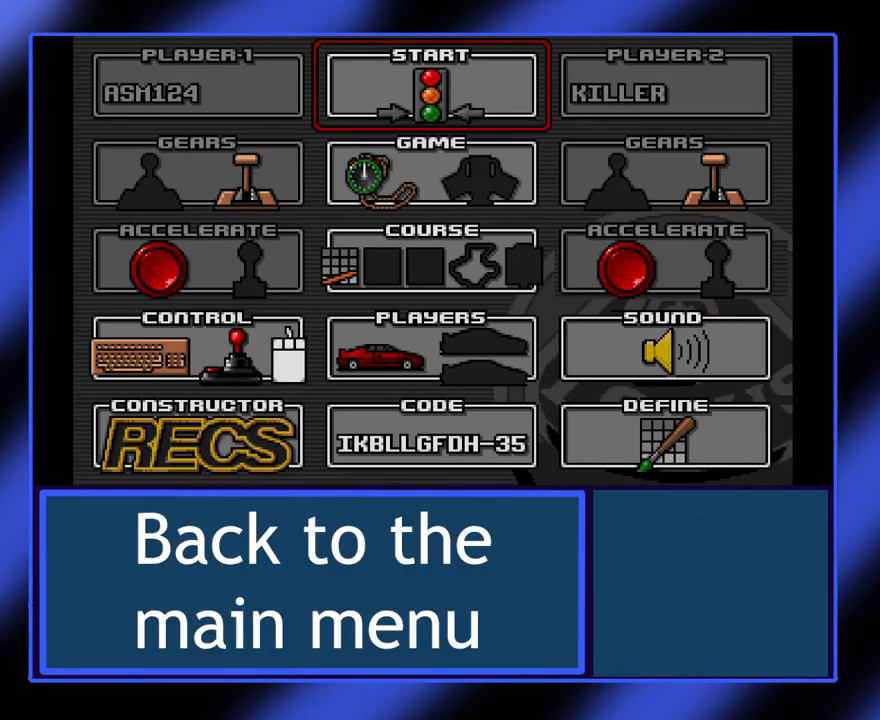
{"keys": [], "events": []}
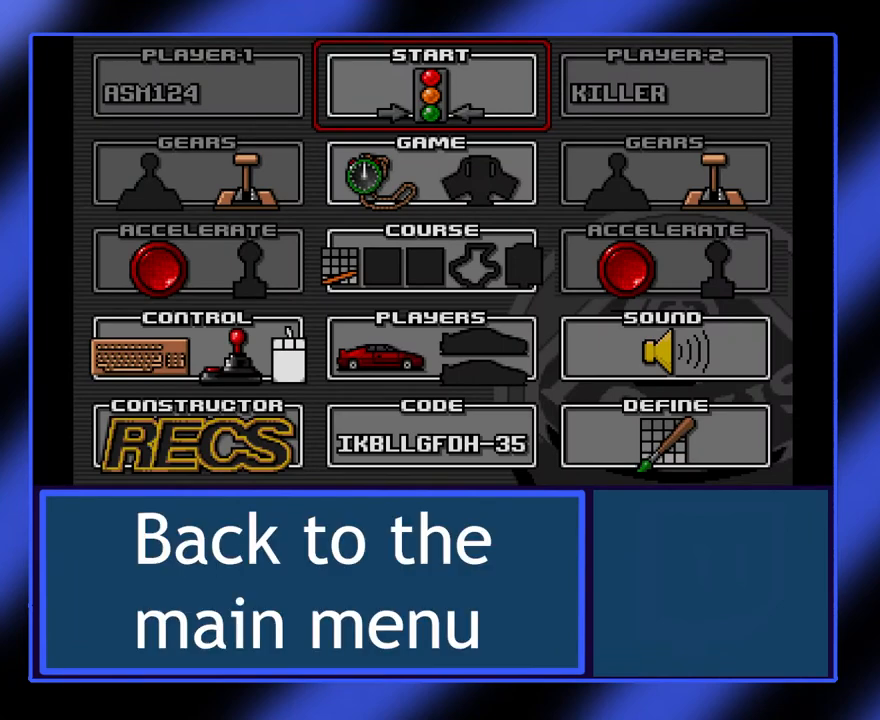
{"keys": [], "events": []}
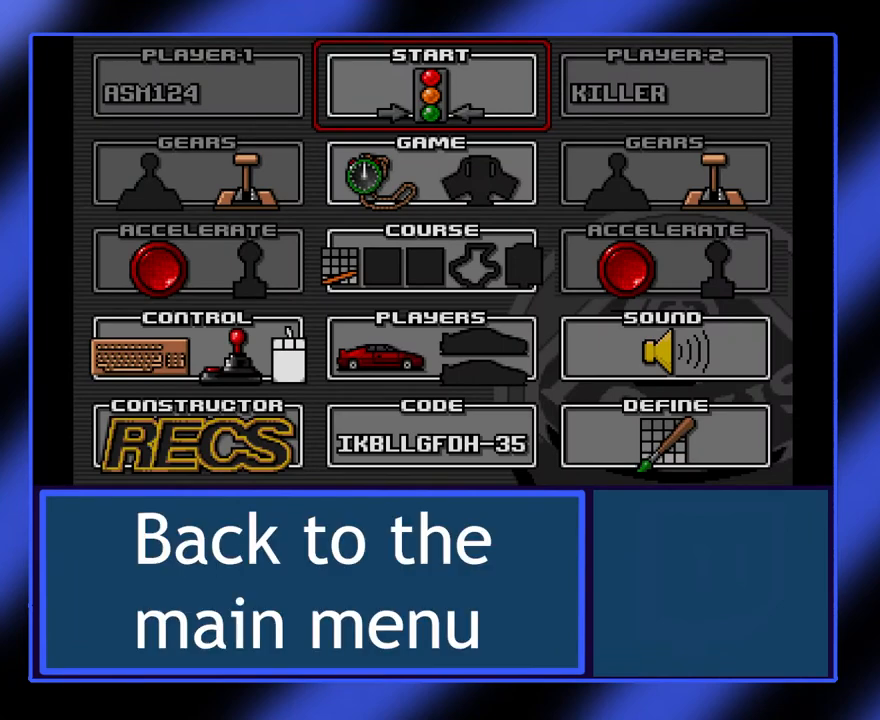
{"keys": [], "events": []}
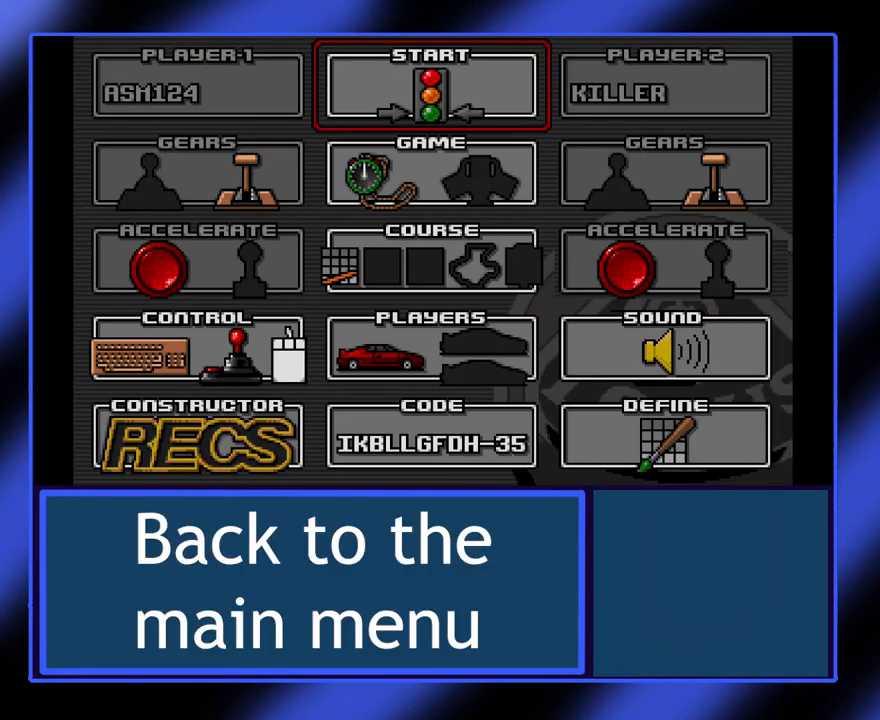
{"keys": [], "events": []}
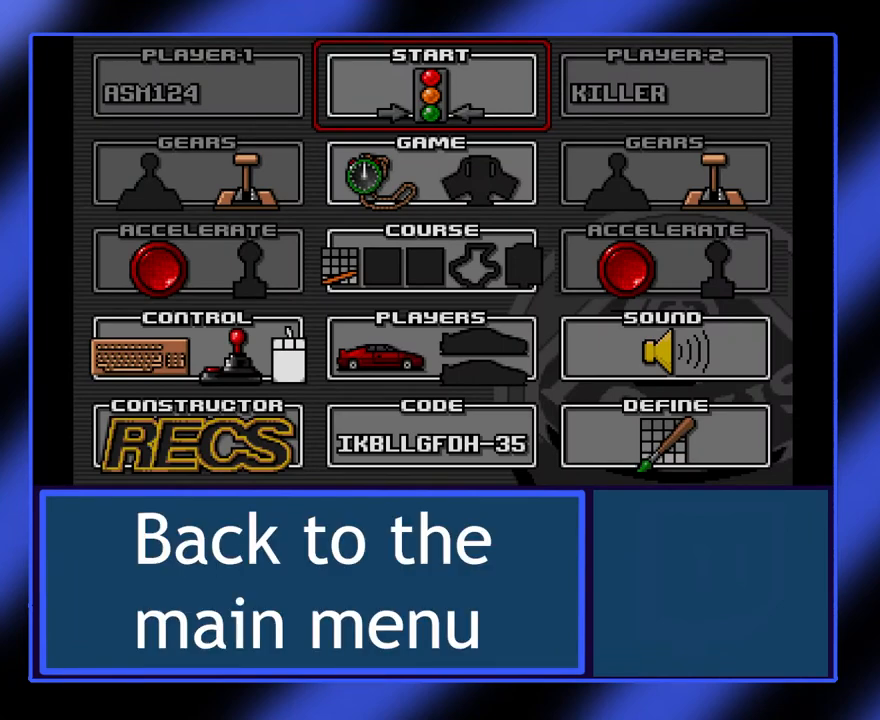
{"keys": [], "events": [[333, "down", "down"], [467, "down", "up"]]}
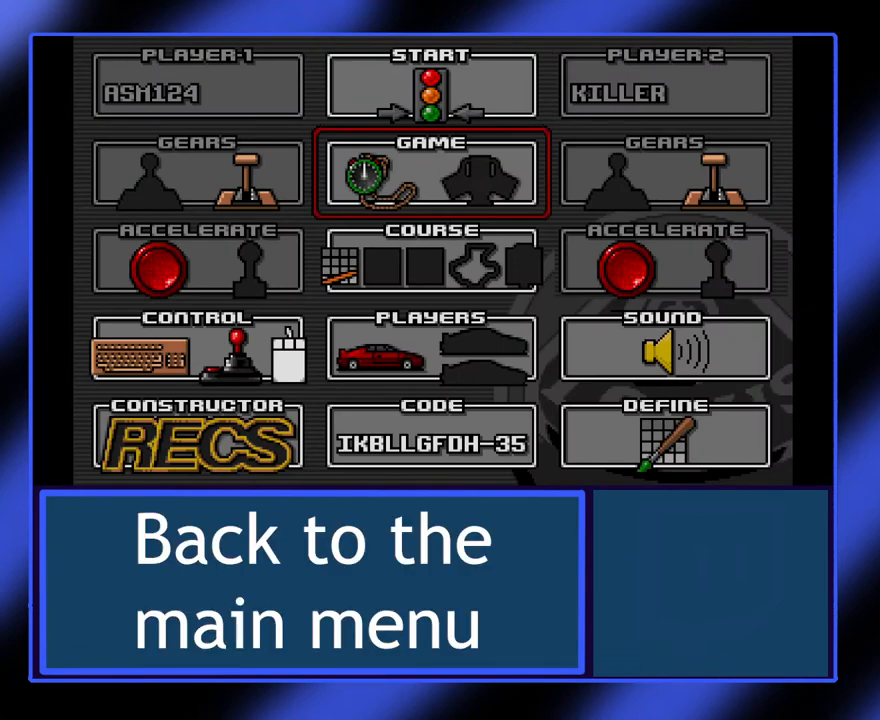
{"keys": [], "events": []}
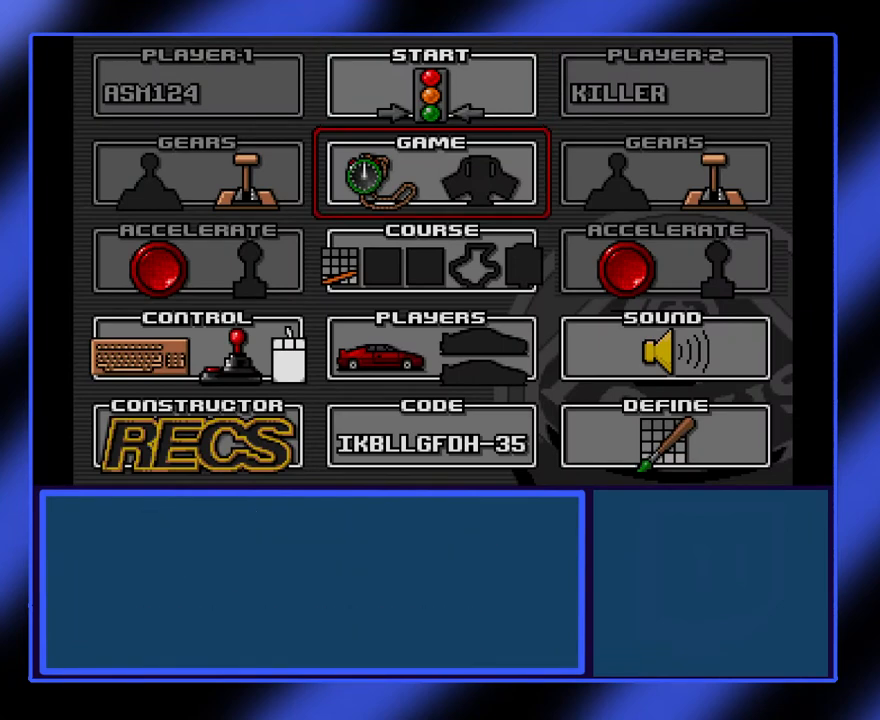
{"keys": [], "events": [[167, "down", "down"], [333, "down", "up"]]}
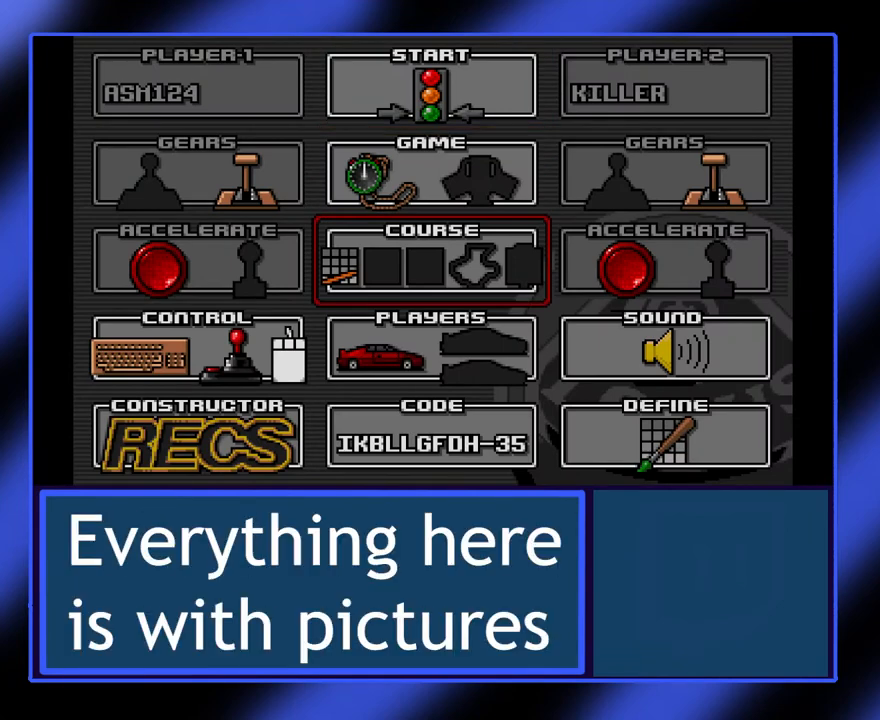
{"keys": [], "events": []}
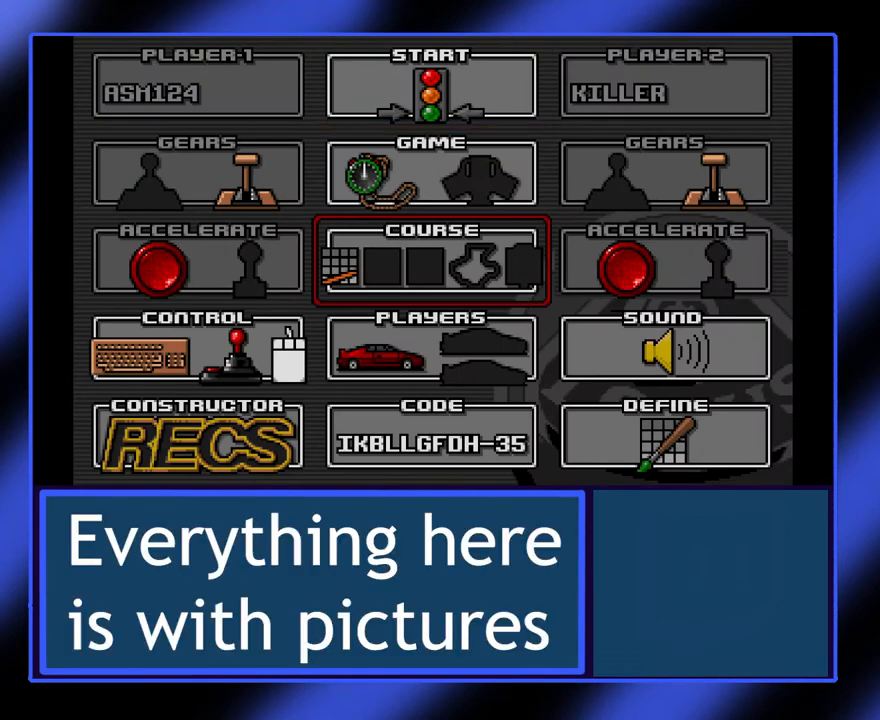
{"keys": [], "events": [[367, "return", "down"], [433, "return", "up"]]}
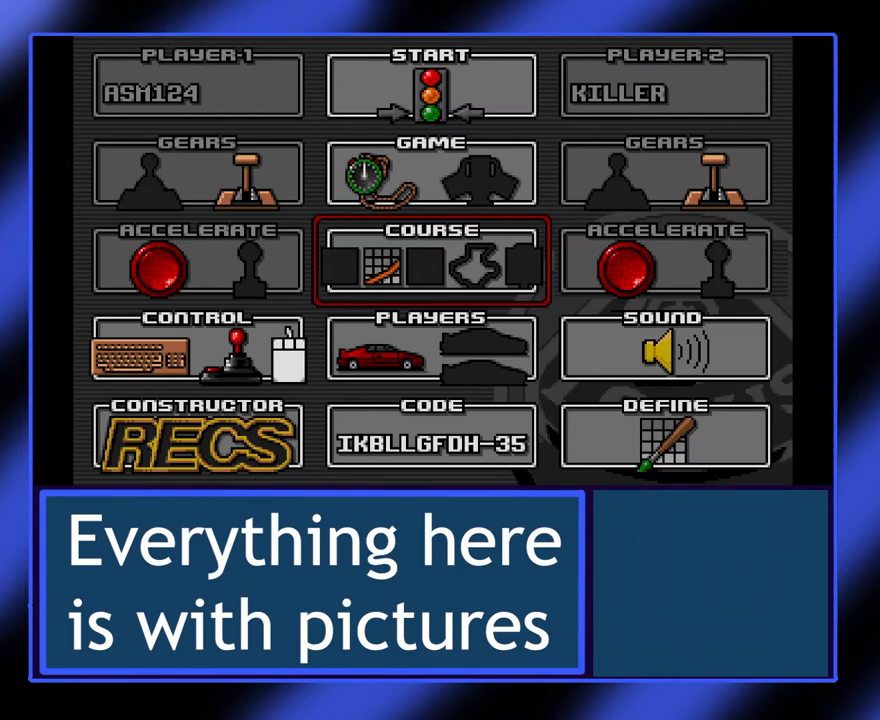
{"keys": [], "events": [[300, "return", "down"], [400, "return", "up"]]}
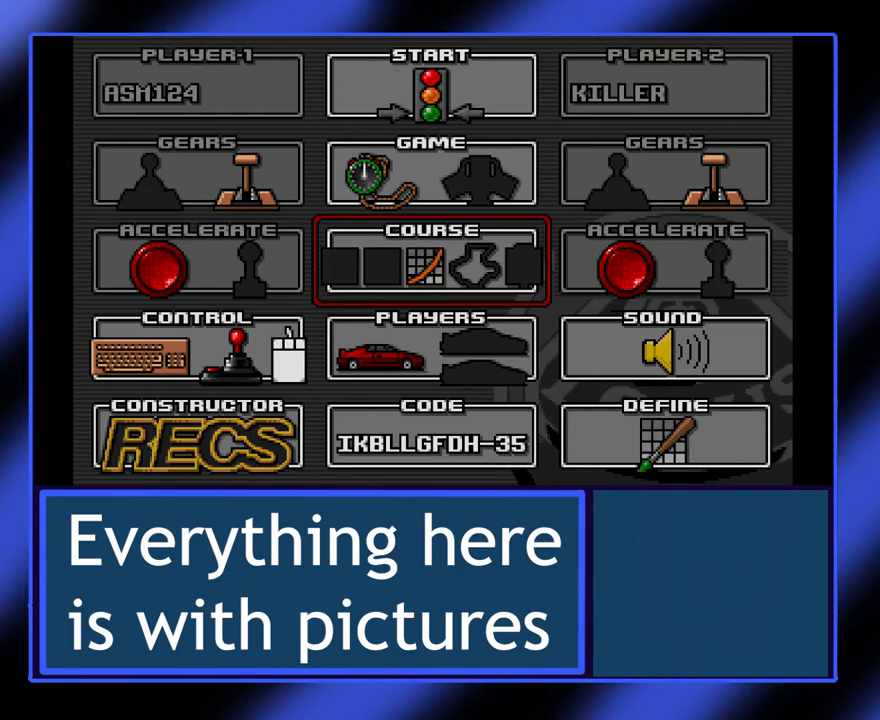
{"keys": [], "events": [[200, "return", "down"], [300, "return", "up"]]}
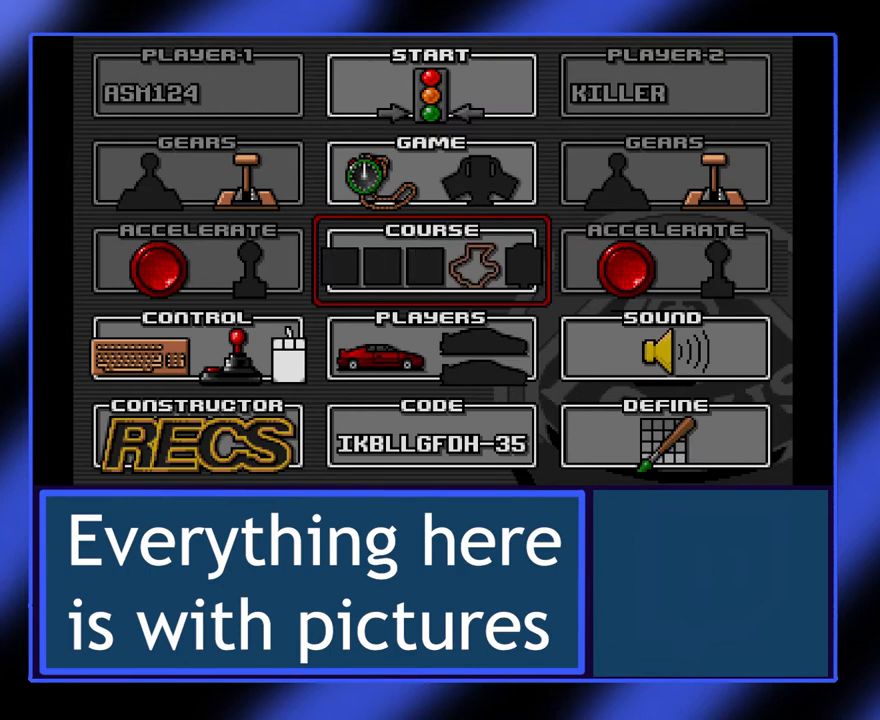
{"keys": [], "events": []}
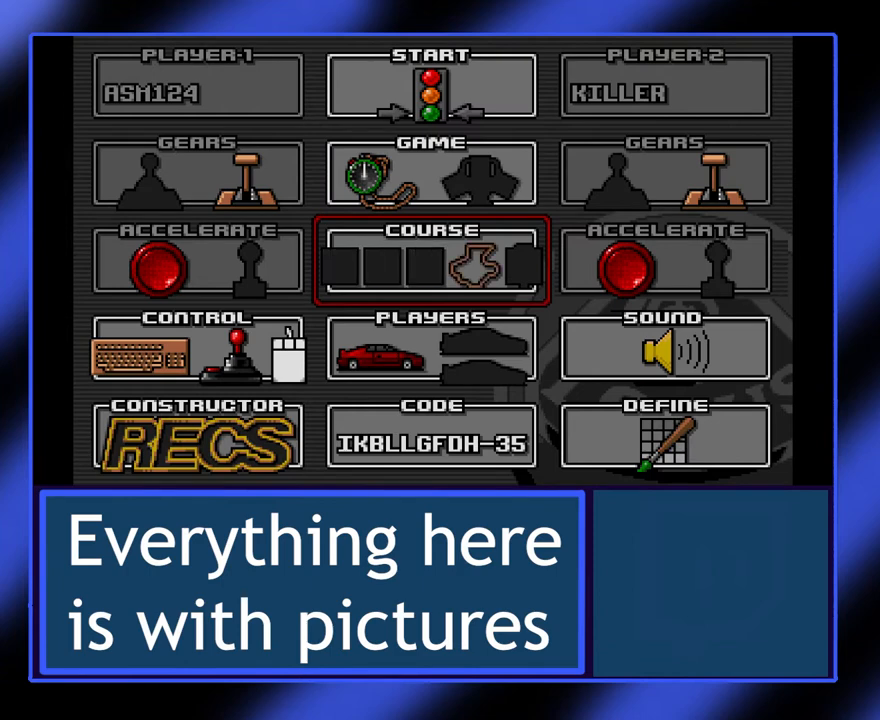
{"keys": [], "events": []}
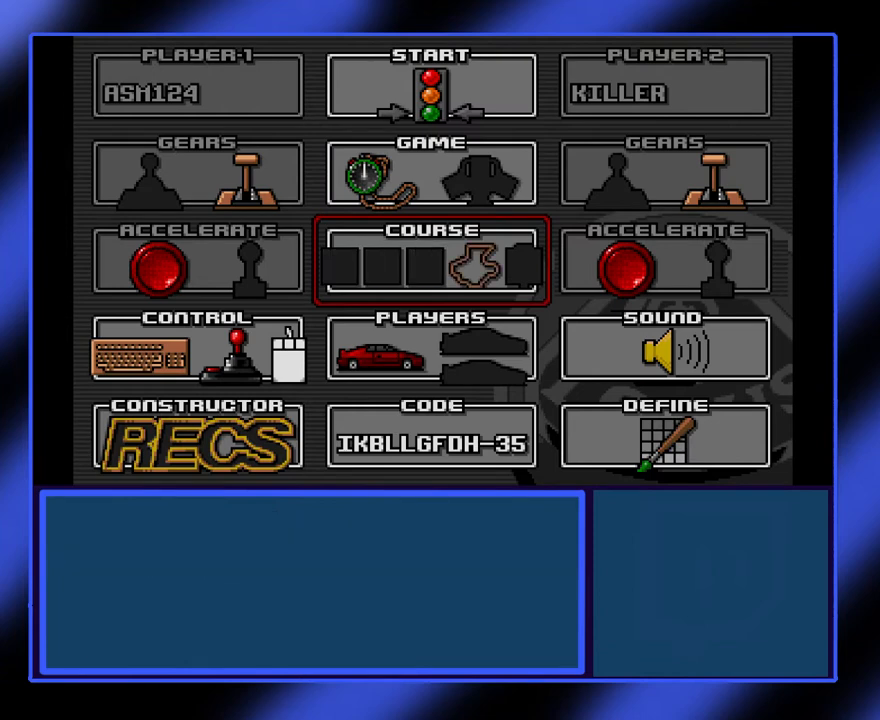
{"keys": [], "events": []}
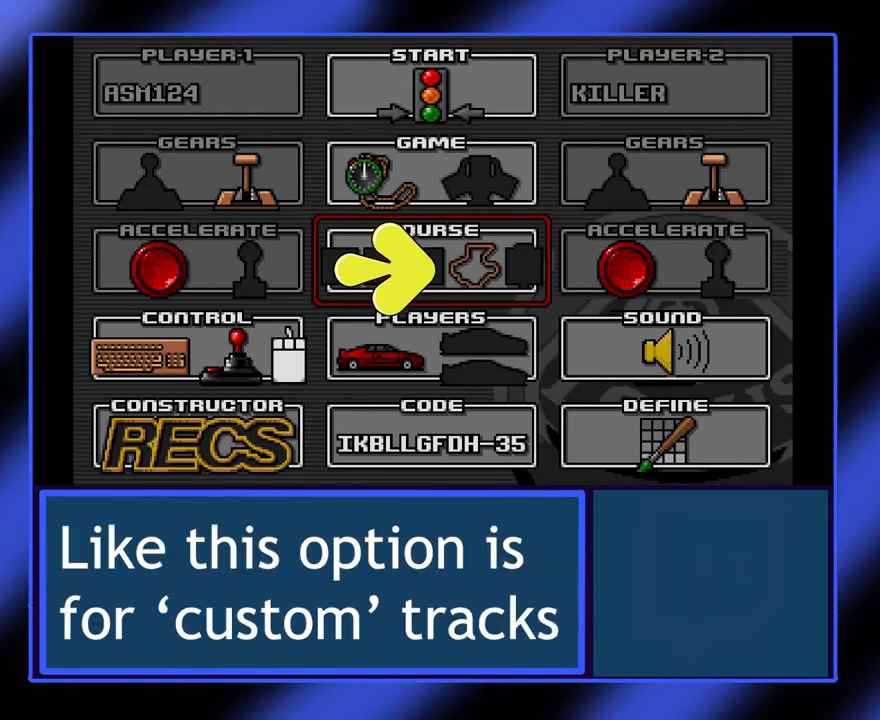
{"keys": [], "events": []}
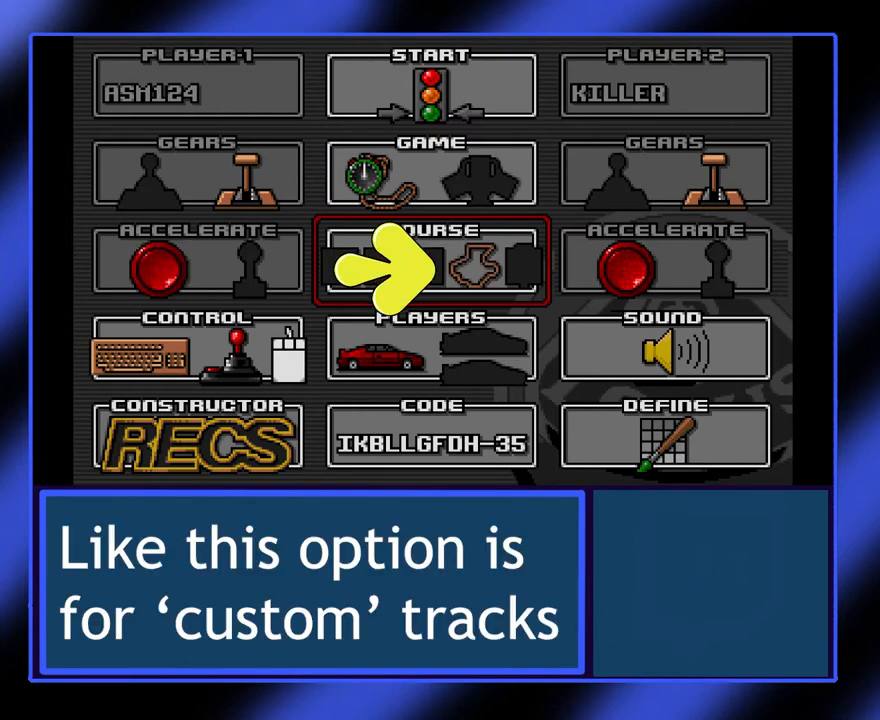
{"keys": ["down"], "events": [[467, "down", "down"]]}
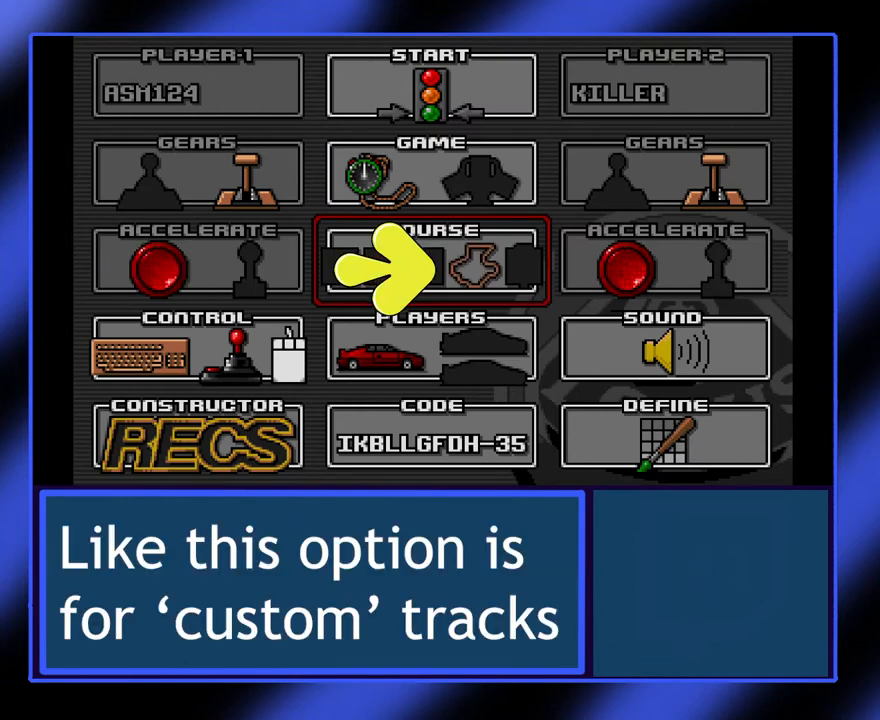
{"keys": [], "events": [[67, "down", "up"], [400, "down", "down"], [500, "down", "up"]]}
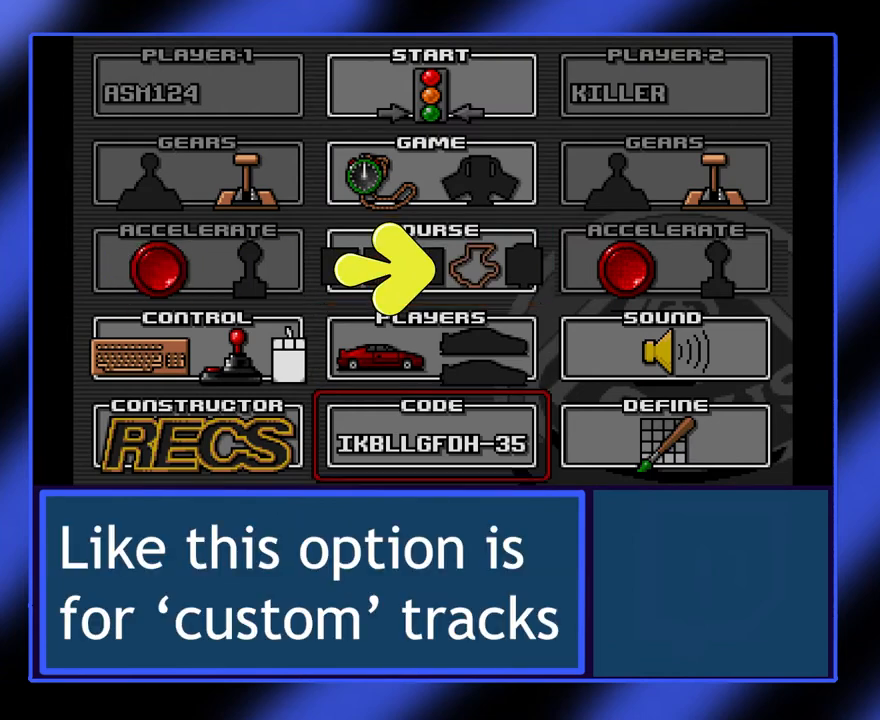
{"keys": [], "events": []}
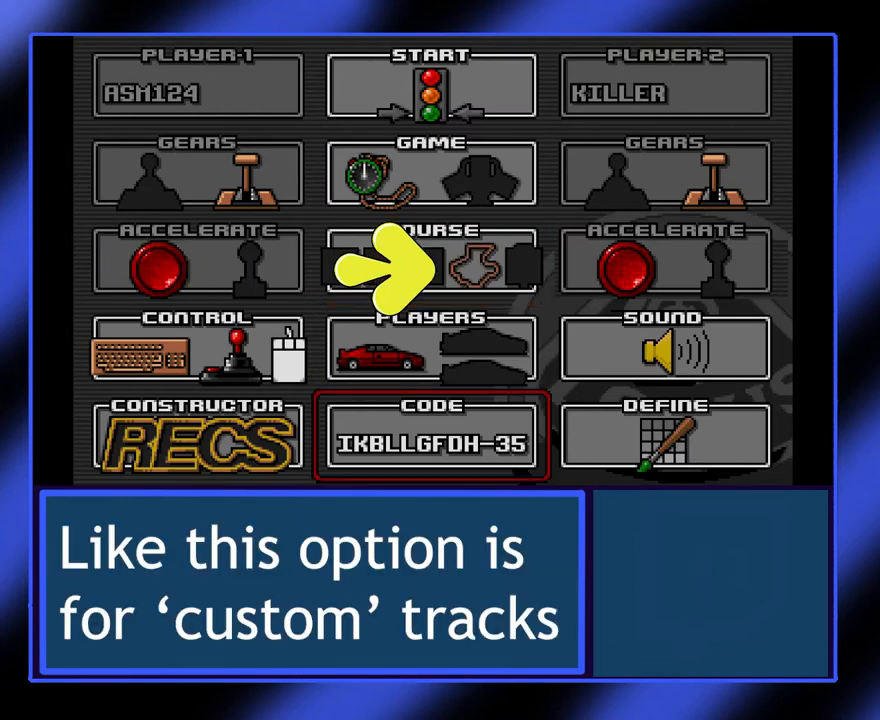
{"keys": ["left"], "events": [[367, "left", "down"]]}
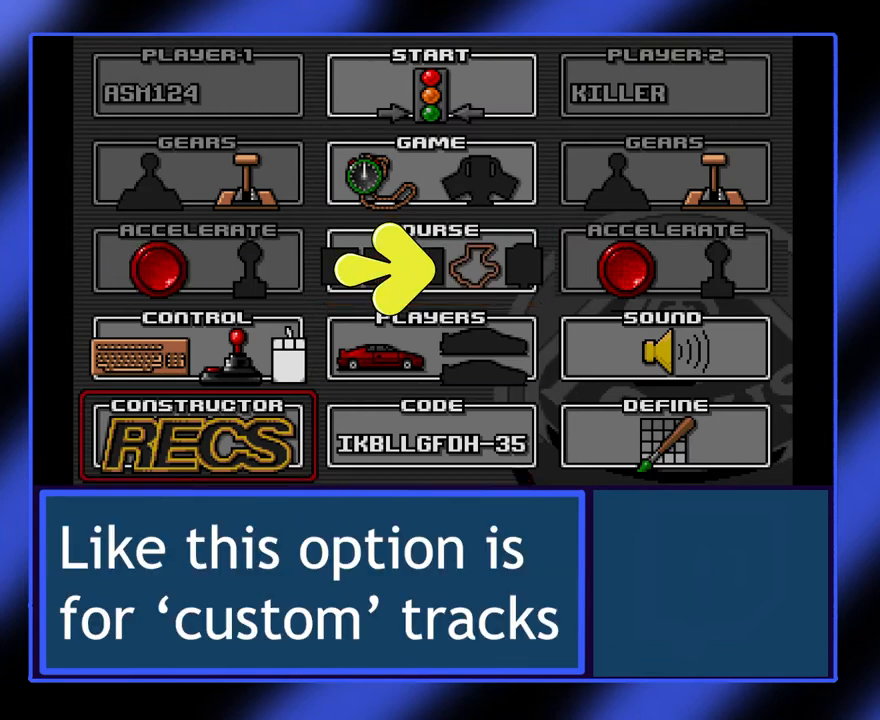
{"keys": [], "events": [[67, "left", "up"]]}